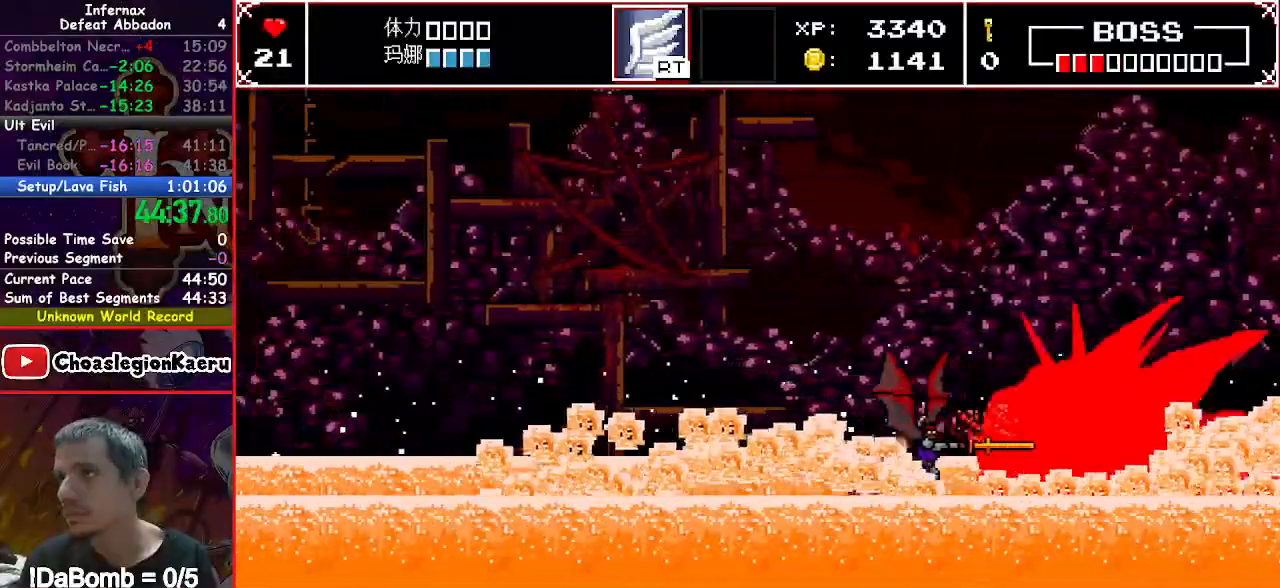
Gameplay with a controller (Xbox layout); each line is a JSON object with the inputs held at the frame after it. "events" lists button and stick changes between this image and that frame as [ms after this image, input, new state], when the widget could be followed in between. Not read: L3 R3 left_stick.
{"buttons": ["DPAD_UP", "DPAD_RIGHT"], "right_stick": "center", "events": [[100, "DPAD_RIGHT", "down"], [117, "DPAD_UP", "down"], [250, "DPAD_RIGHT", "up"], [300, "DPAD_UP", "up"], [450, "DPAD_RIGHT", "down"], [483, "DPAD_UP", "down"]]}
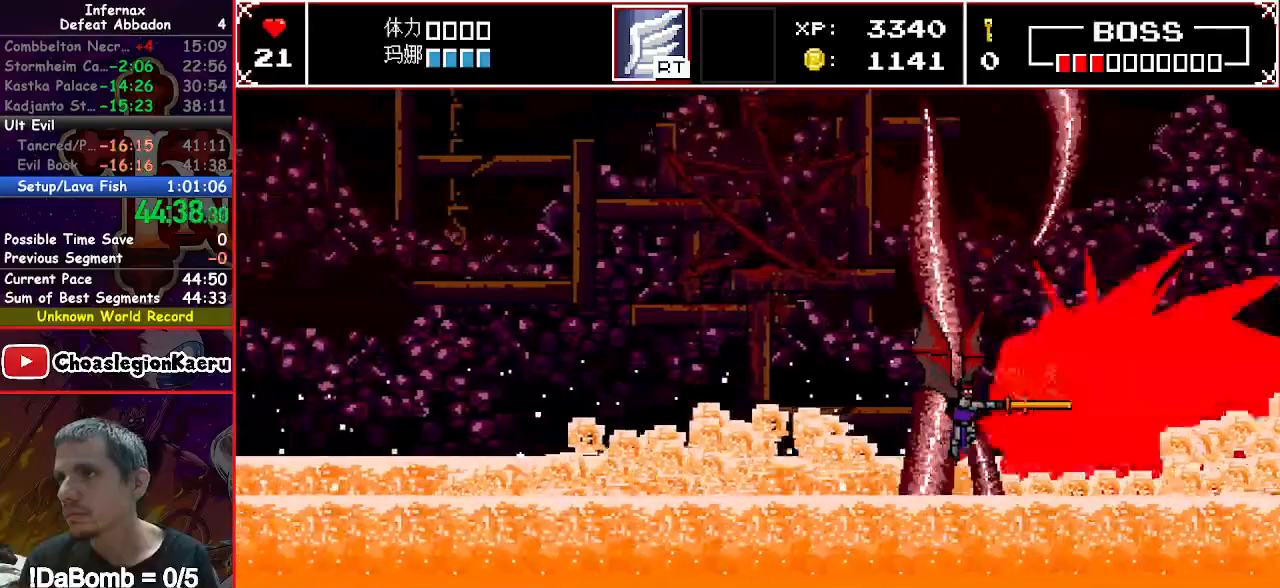
{"buttons": [], "right_stick": "center", "events": [[67, "DPAD_RIGHT", "up"], [100, "DPAD_UP", "up"], [233, "DPAD_UP", "down"], [350, "DPAD_UP", "up"]]}
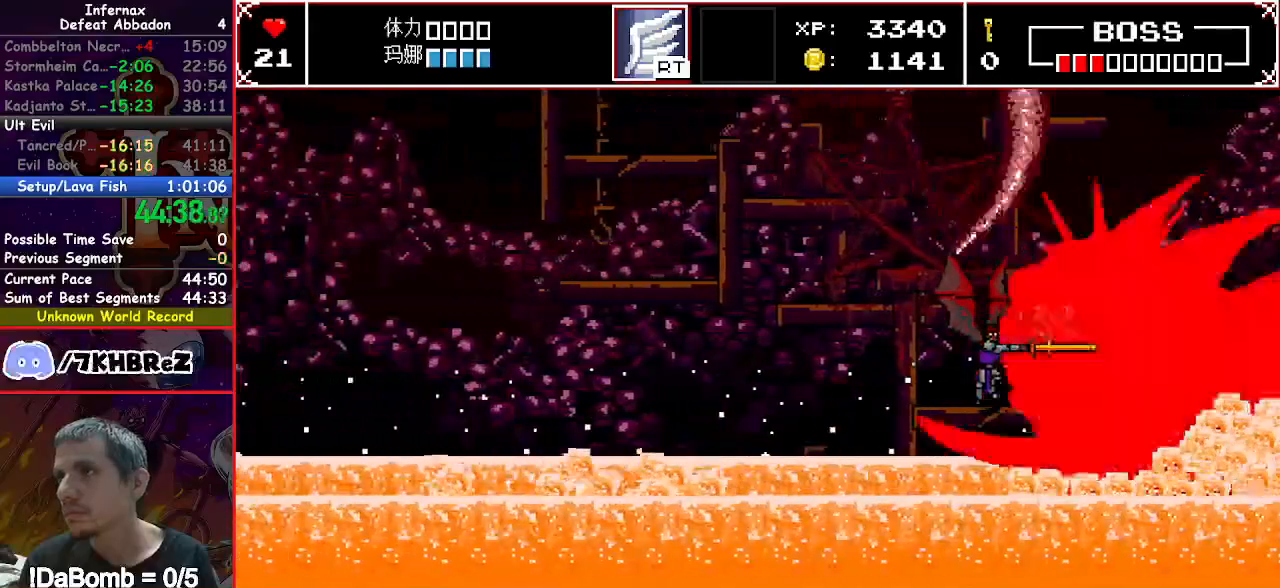
{"buttons": ["DPAD_UP"], "right_stick": "center", "events": [[17, "DPAD_UP", "down"], [133, "DPAD_UP", "up"], [217, "DPAD_UP", "down"], [317, "DPAD_UP", "up"], [417, "DPAD_UP", "down"]]}
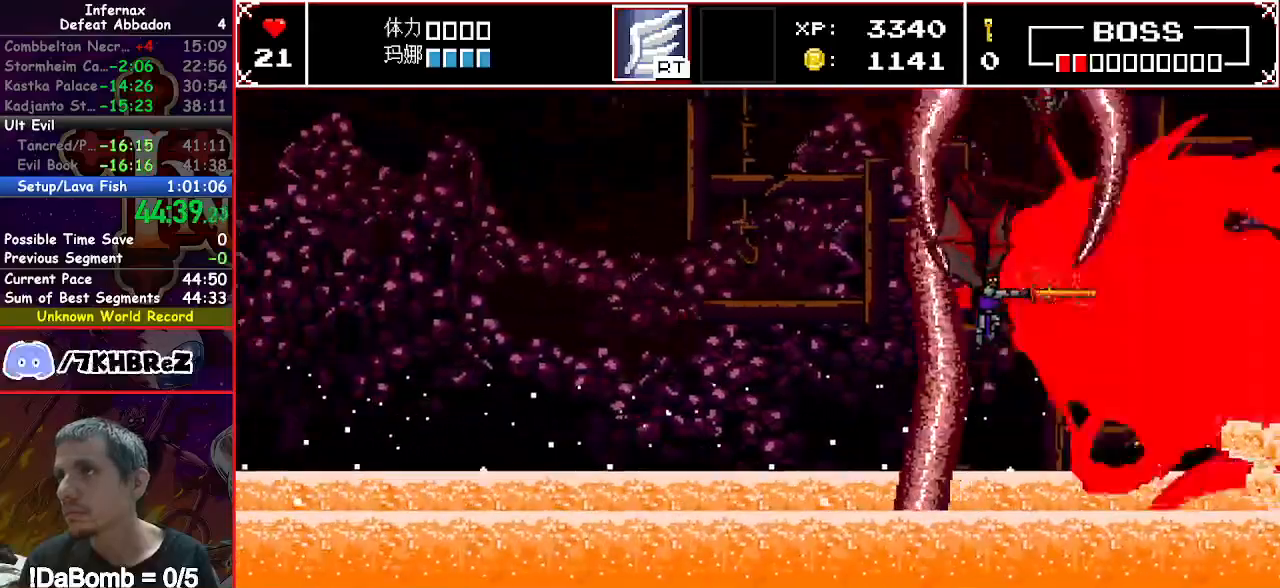
{"buttons": [], "right_stick": "center", "events": [[50, "DPAD_UP", "up"], [167, "DPAD_UP", "down"], [267, "DPAD_UP", "up"], [383, "DPAD_UP", "down"], [467, "DPAD_UP", "up"]]}
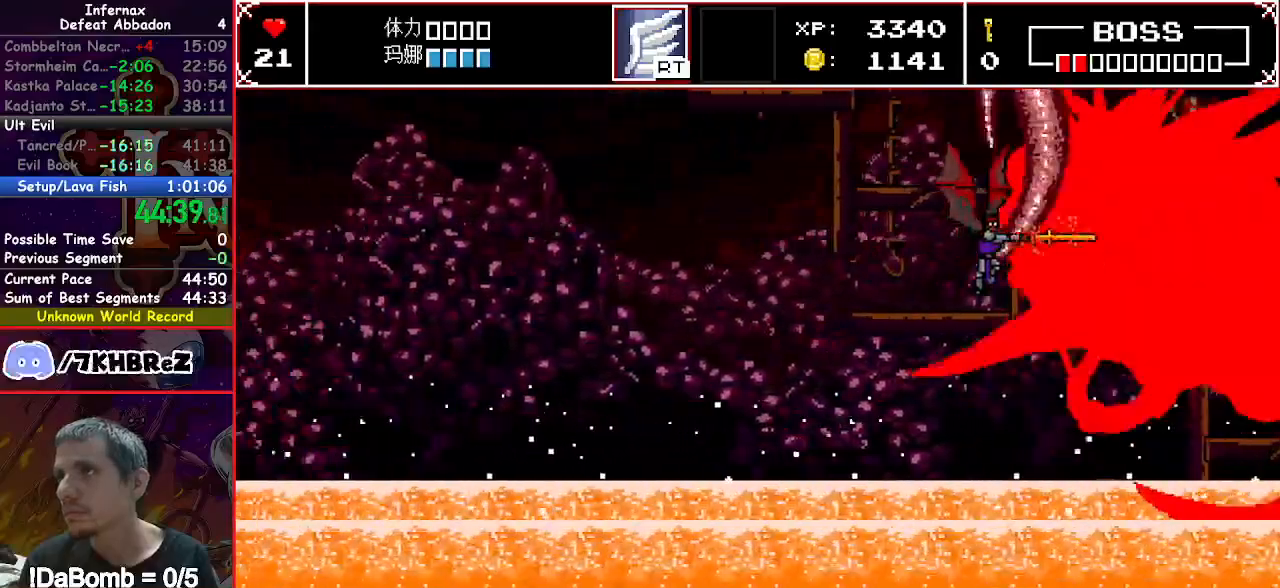
{"buttons": ["DPAD_LEFT"], "right_stick": "center", "events": [[67, "DPAD_UP", "down"], [167, "DPAD_UP", "up"], [283, "DPAD_UP", "down"], [400, "DPAD_UP", "up"], [450, "DPAD_LEFT", "down"]]}
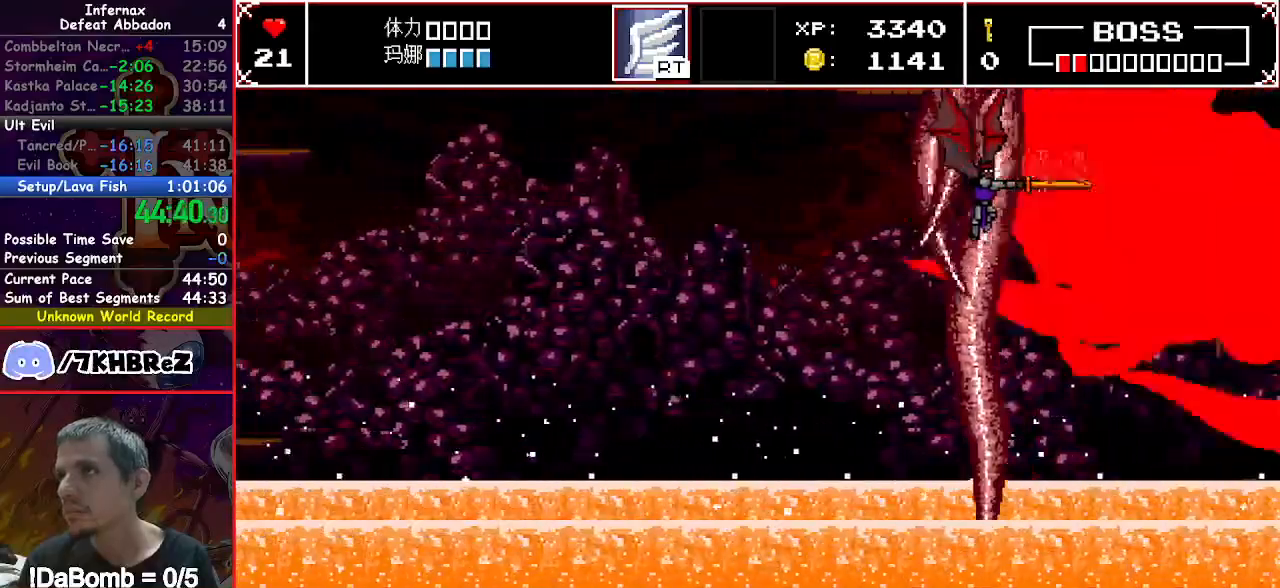
{"buttons": ["DPAD_UP"], "right_stick": "center", "events": [[67, "DPAD_LEFT", "up"], [200, "DPAD_LEFT", "down"], [233, "DPAD_UP", "down"], [317, "DPAD_LEFT", "up"], [333, "DPAD_UP", "up"], [467, "DPAD_UP", "down"]]}
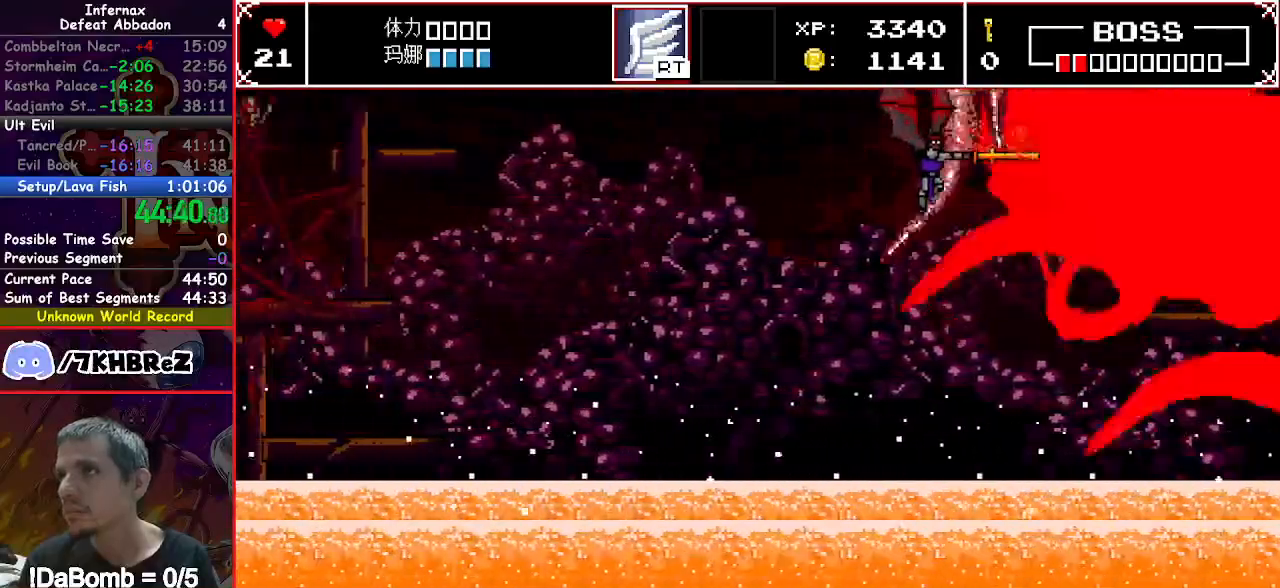
{"buttons": [], "right_stick": "center", "events": [[33, "DPAD_UP", "up"]]}
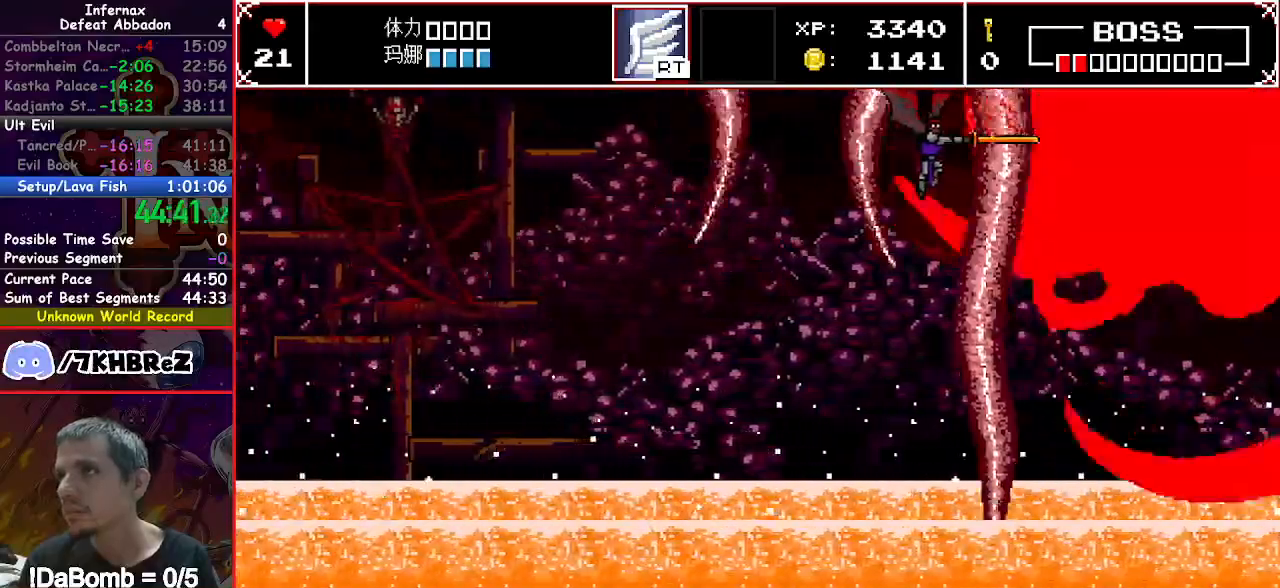
{"buttons": [], "right_stick": "center", "events": []}
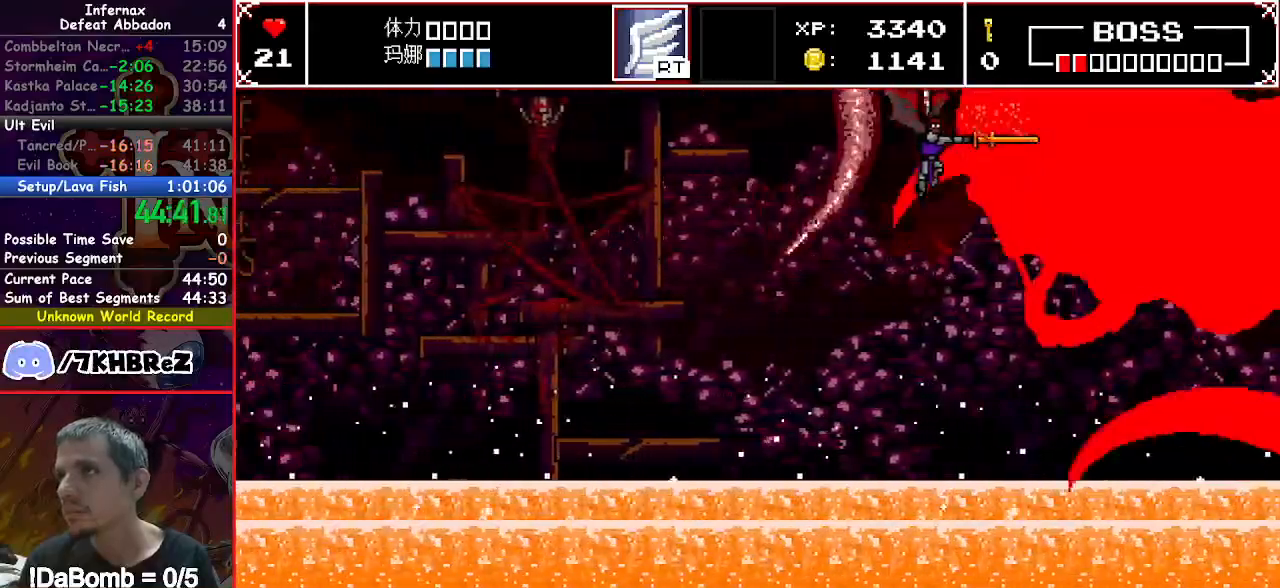
{"buttons": [], "right_stick": "center", "events": [[83, "DPAD_DOWN", "down"], [167, "DPAD_DOWN", "up"], [283, "DPAD_DOWN", "down"], [400, "DPAD_DOWN", "up"]]}
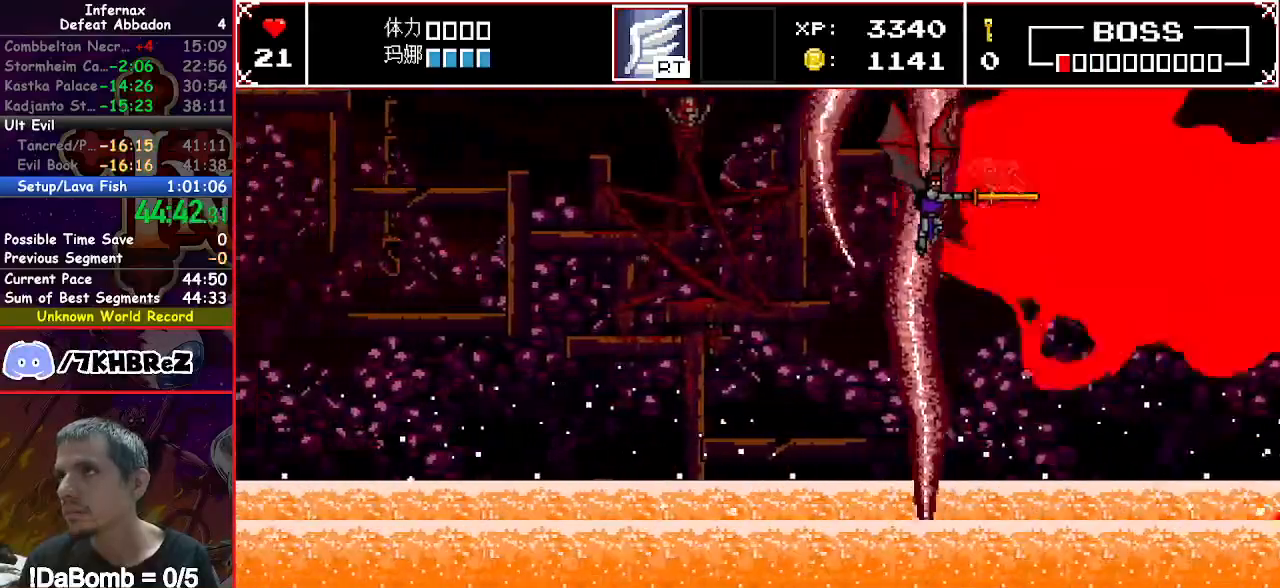
{"buttons": [], "right_stick": "center", "events": [[117, "DPAD_DOWN", "down"], [217, "DPAD_DOWN", "up"], [317, "DPAD_DOWN", "down"], [383, "DPAD_DOWN", "up"]]}
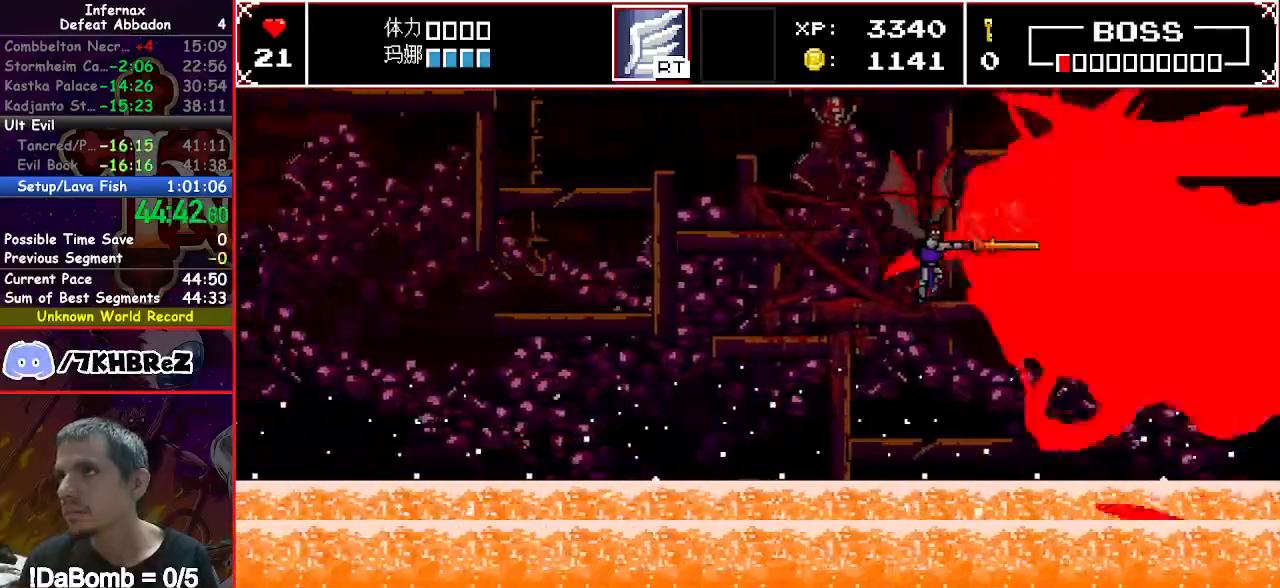
{"buttons": [], "right_stick": "center", "events": [[83, "DPAD_DOWN", "down"], [183, "DPAD_DOWN", "up"], [300, "DPAD_DOWN", "down"], [433, "DPAD_DOWN", "up"]]}
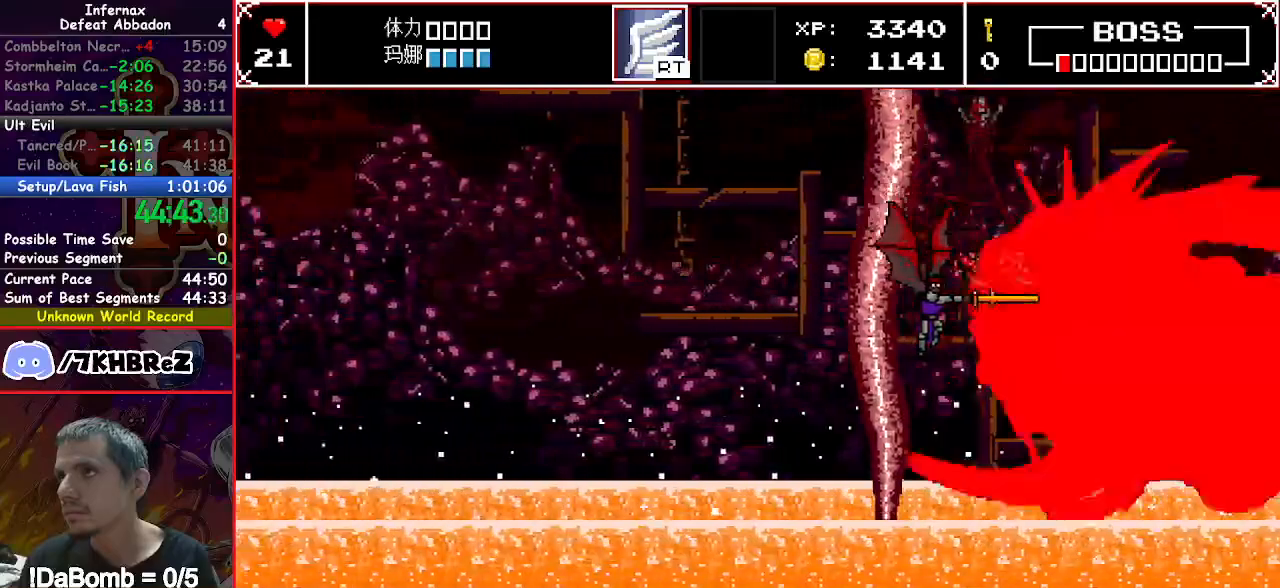
{"buttons": ["DPAD_DOWN"], "right_stick": "center", "events": [[17, "DPAD_DOWN", "down"], [117, "DPAD_DOWN", "up"], [183, "DPAD_RIGHT", "down"], [267, "DPAD_DOWN", "down"], [317, "DPAD_RIGHT", "up"], [400, "DPAD_DOWN", "up"], [500, "DPAD_DOWN", "down"]]}
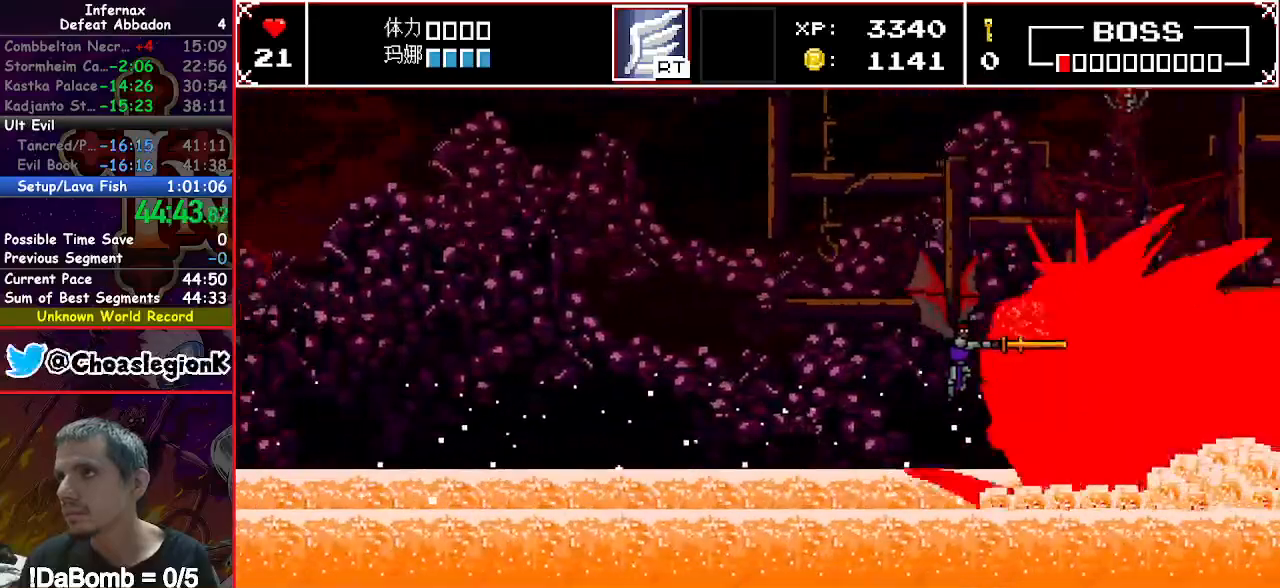
{"buttons": ["DPAD_DOWN"], "right_stick": "center", "events": [[117, "DPAD_DOWN", "up"], [233, "DPAD_DOWN", "down"], [333, "DPAD_DOWN", "up"], [433, "DPAD_DOWN", "down"]]}
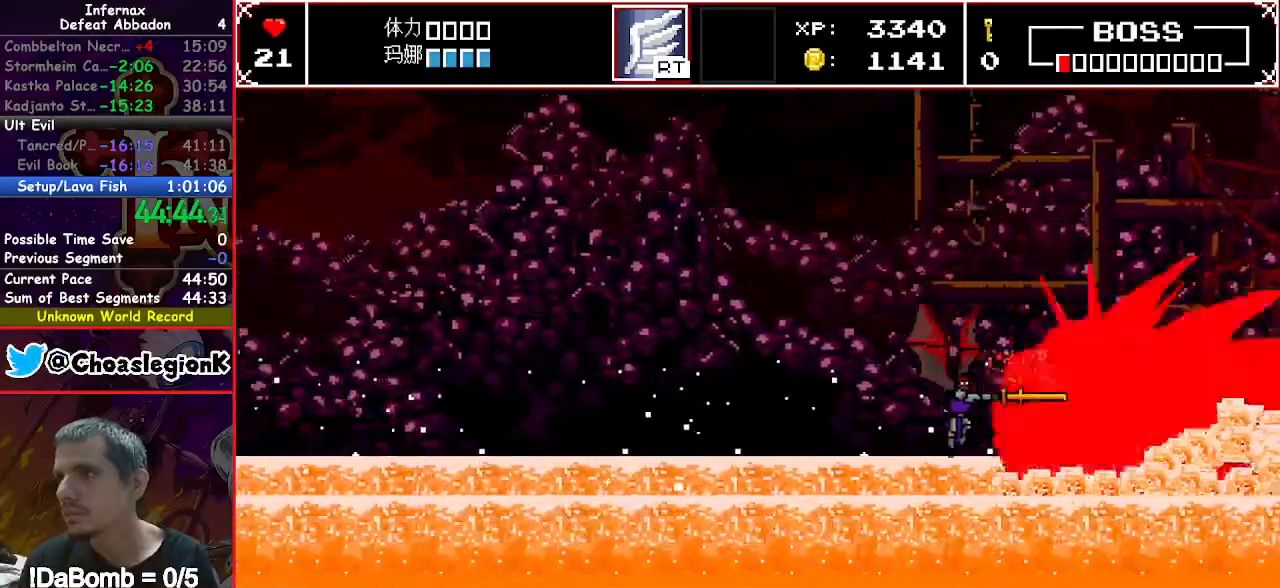
{"buttons": ["DPAD_RIGHT"], "right_stick": "center", "events": [[33, "DPAD_DOWN", "up"], [167, "DPAD_DOWN", "down"], [250, "DPAD_DOWN", "up"], [467, "DPAD_RIGHT", "down"]]}
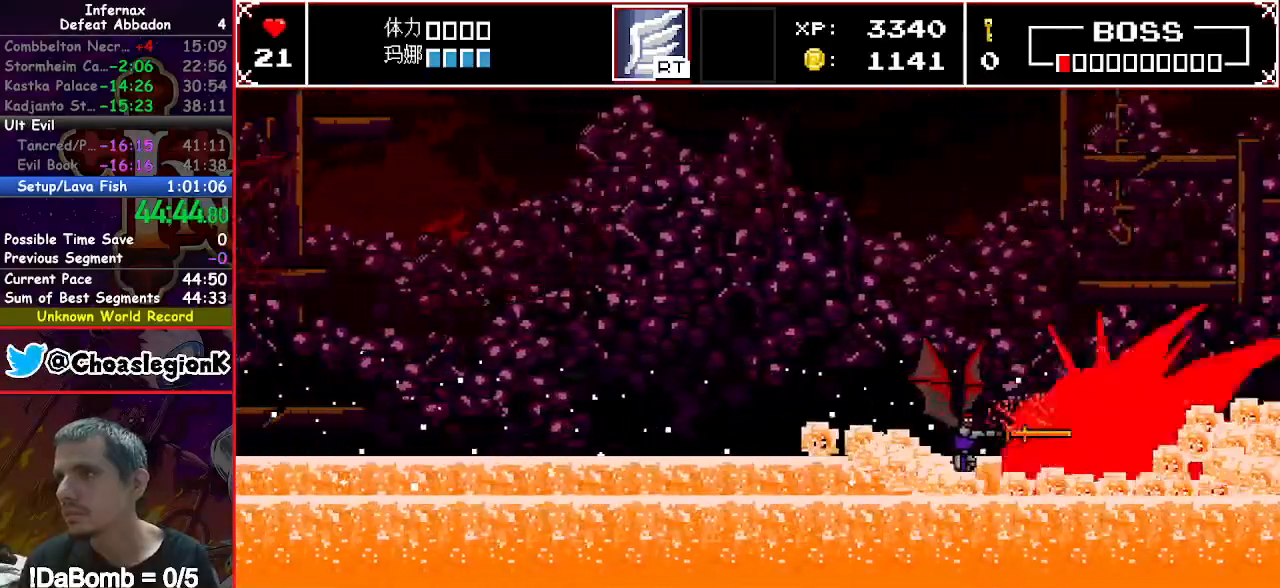
{"buttons": [], "right_stick": "center", "events": [[33, "DPAD_RIGHT", "up"], [450, "DPAD_DOWN", "down"], [483, "DPAD_DOWN", "up"]]}